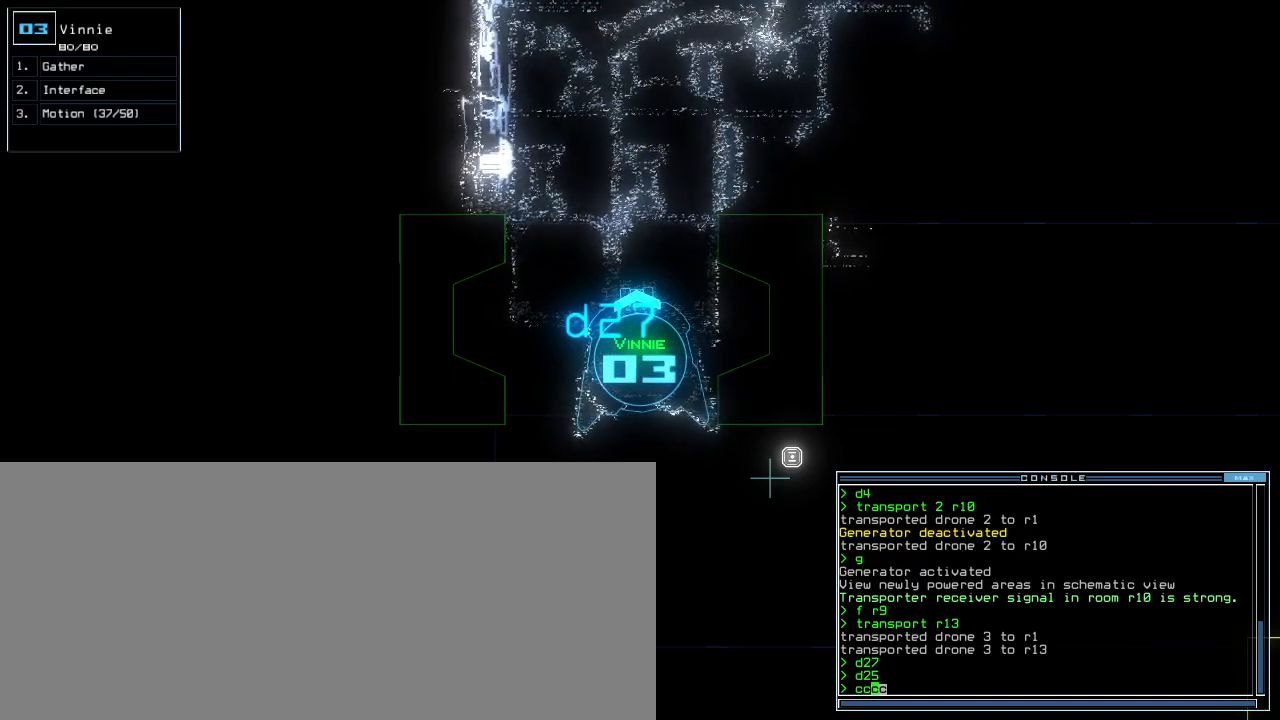
Gameplay with keyboard; each line is a JSON object with the keys held at the frame after it. "events" lists presses ("down") and releases ("up") of ".", "0", "1", "2", "3", "4", "5", "6", "7", "8", "9", "a", "b", "c", "caps_lock", "comma", "ctrl_l", "ctrl_r", "d", "down", "e", "equals", "escape", "f", "f12", "g", "h", "i", "k", "l", "left", "m", "minus", "n", "o", "p", "q", "quote", "r", "right", "s", "semicolon", "shift_l", "shift_r", "space", "t", "tab", "tilde", "up", "v", "w", "x", "y" and "z" between this image and that frame as [ms after this image, input, new state], when the widget could be followed in between. No other keys are recorded. Mouse input is not recorded. Not read: backspace j other_keys return u.
{"keys": ["down"], "events": [[400, "down", "down"]]}
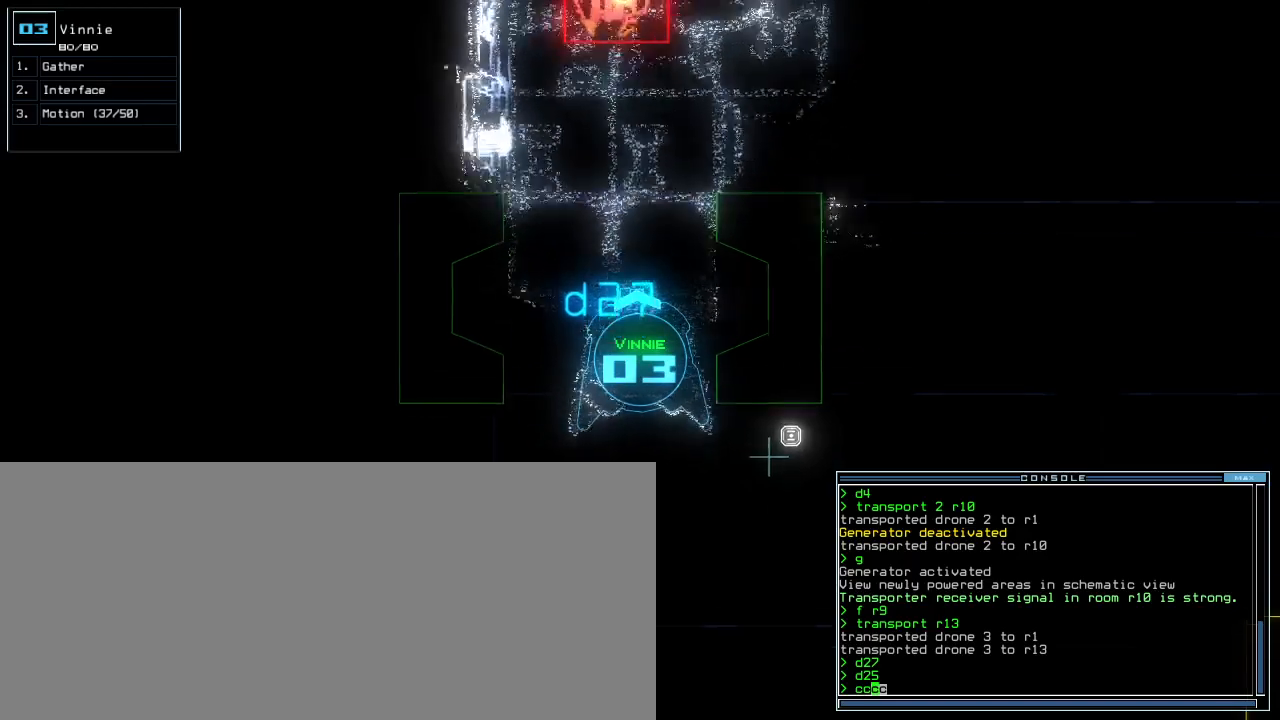
{"keys": ["down"], "events": []}
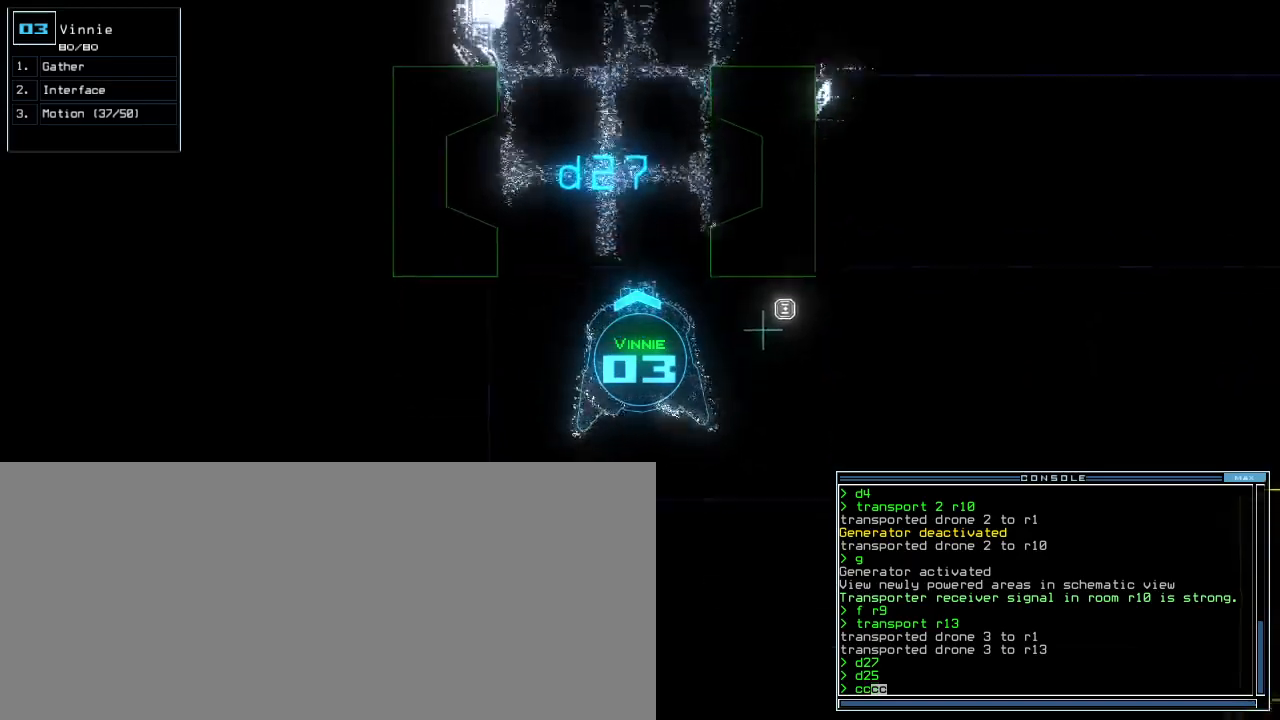
{"keys": [], "events": [[167, "down", "up"], [233, "space", "down"], [317, "space", "up"]]}
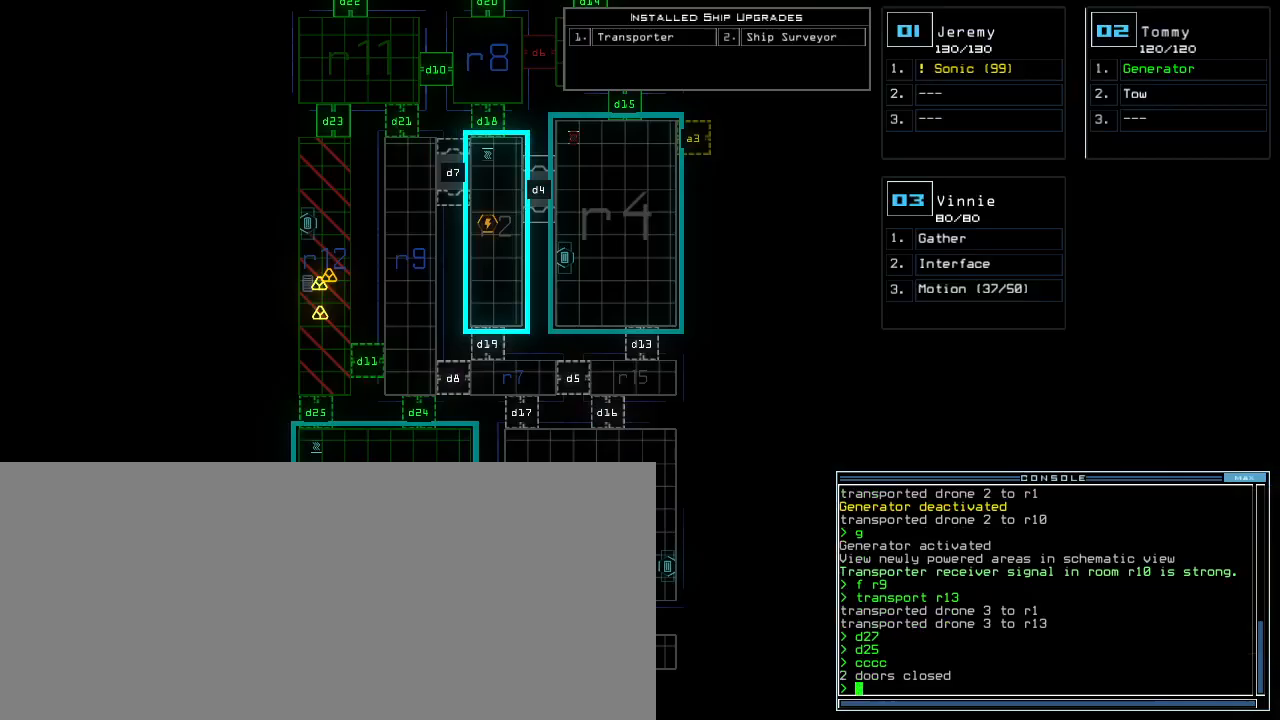
{"keys": ["down"], "events": [[367, "down", "down"]]}
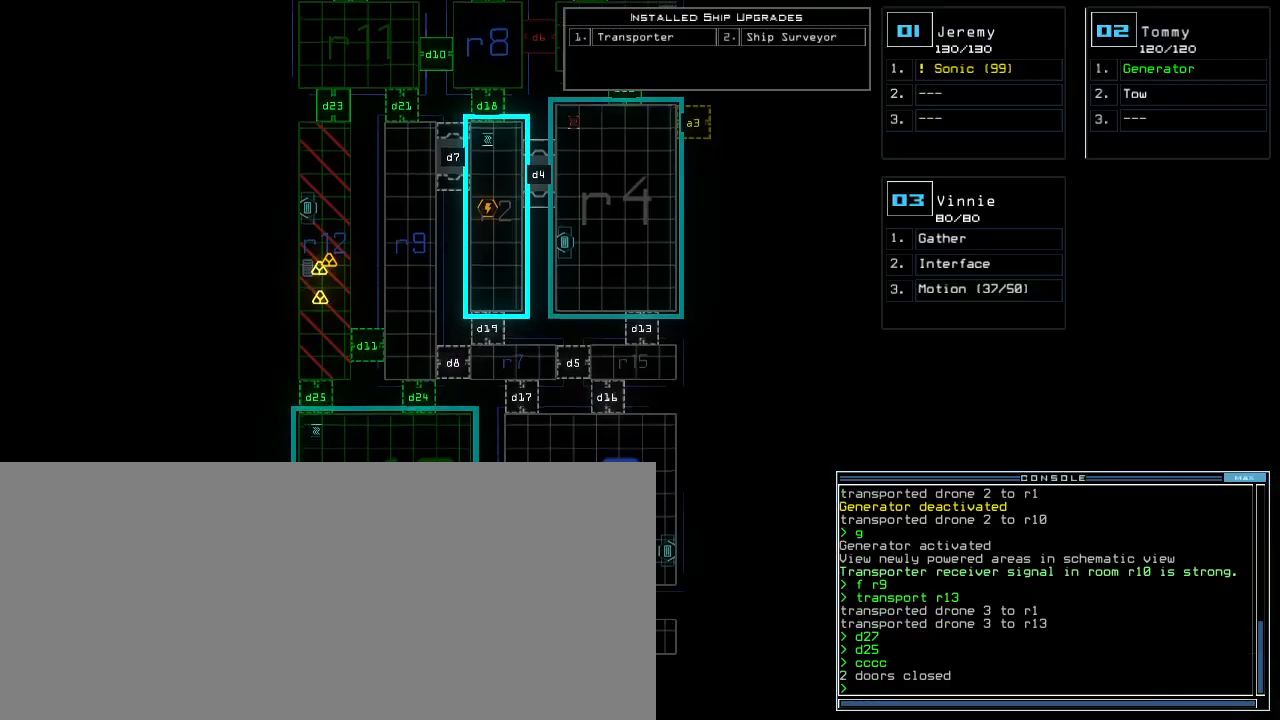
{"keys": [], "events": [[83, "down", "up"], [150, "d", "down"], [183, "d", "up"], [250, "d", "down"], [333, "d", "up"], [367, "space", "down"], [400, "a", "down"], [467, "a", "up"], [467, "space", "up"]]}
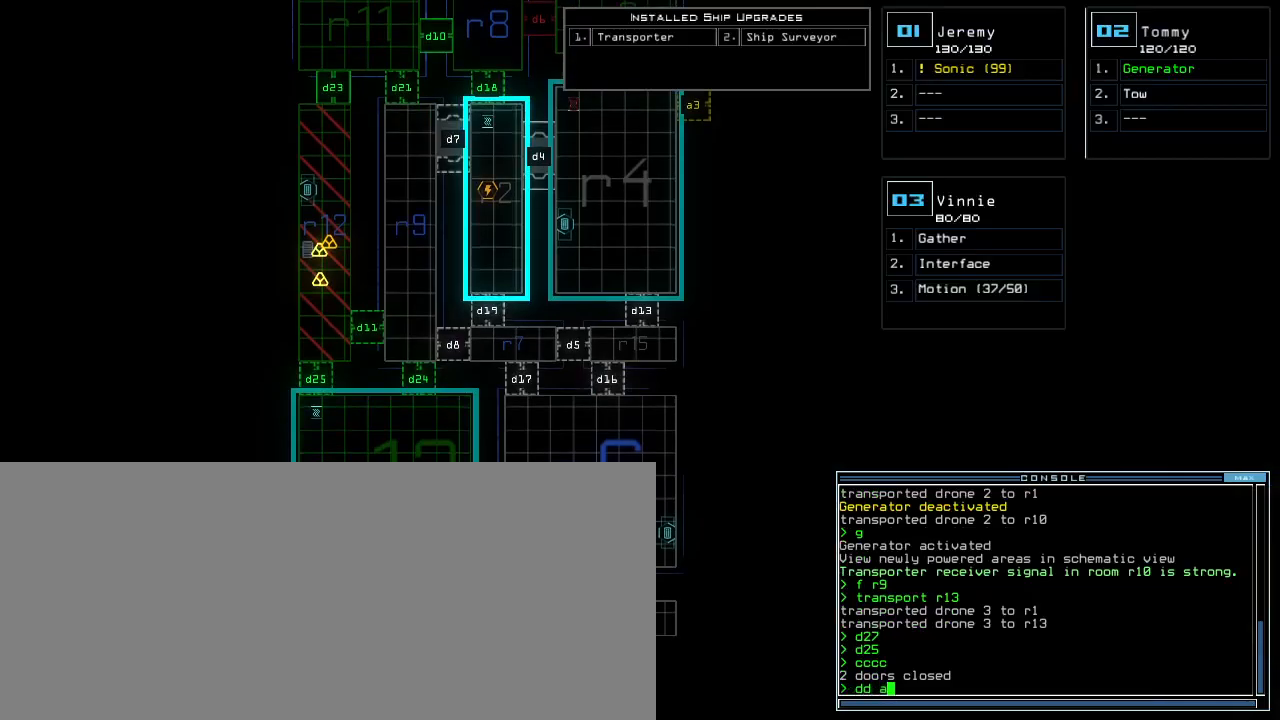
{"keys": [], "events": [[67, "2", "down"], [167, "2", "up"]]}
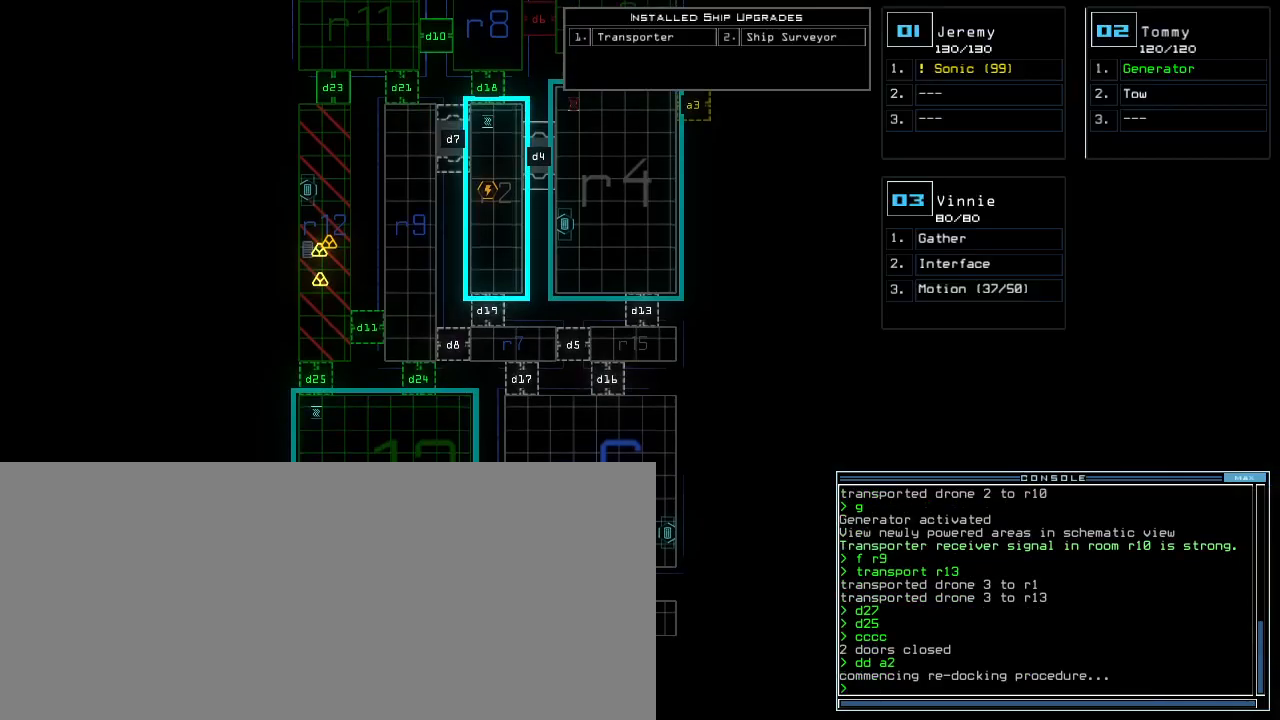
{"keys": ["right", "up"], "events": [[67, "3", "down"], [67, "right", "down"], [133, "3", "up"], [217, "up", "down"]]}
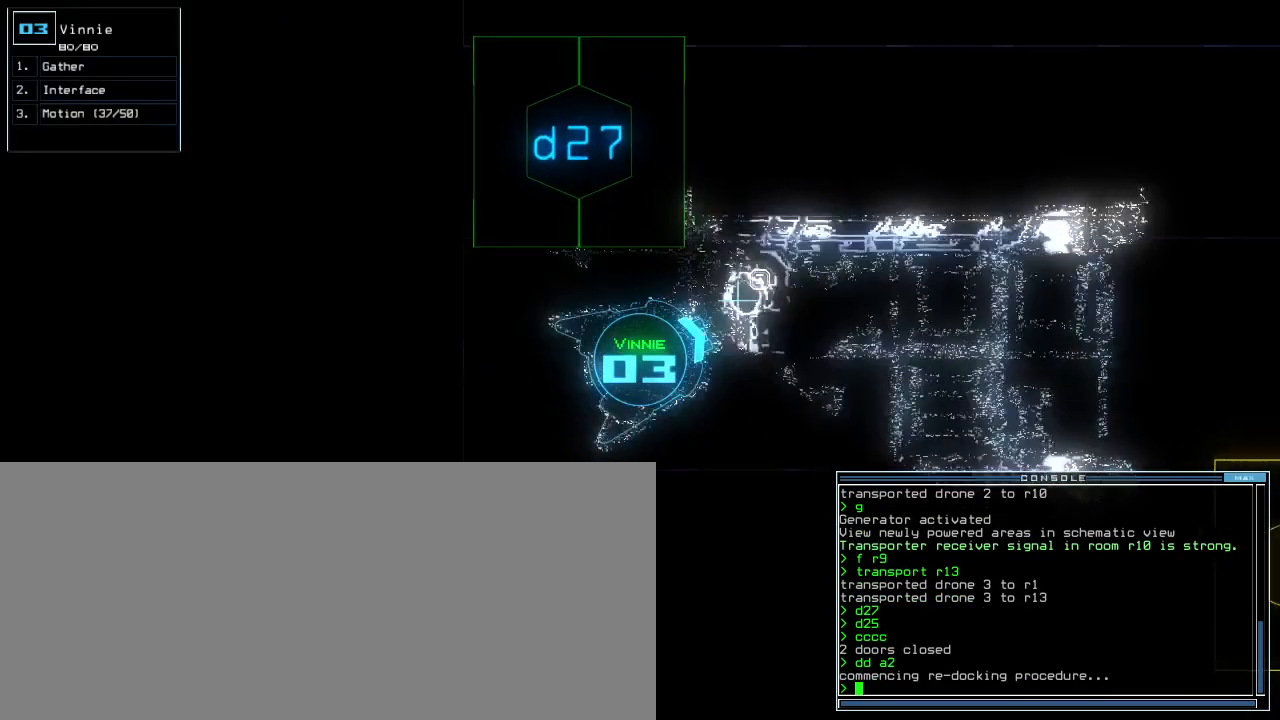
{"keys": ["up"], "events": [[67, "right", "up"]]}
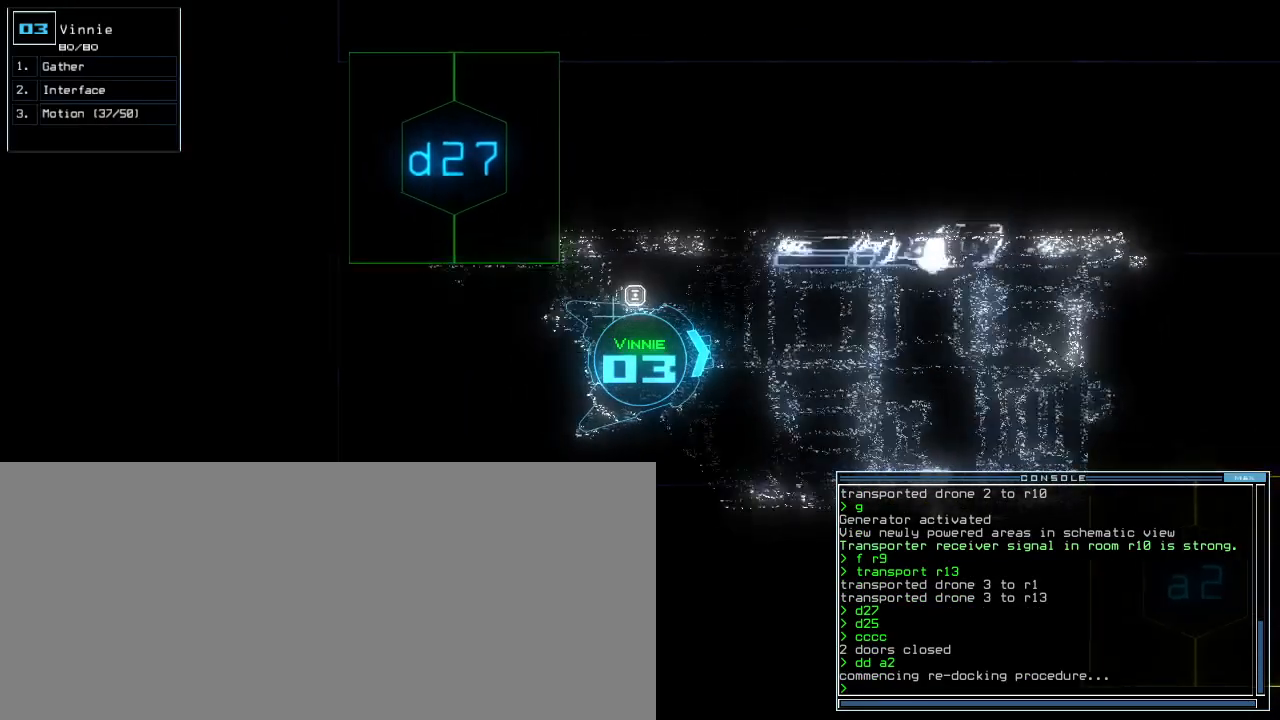
{"keys": ["up"], "events": [[50, "right", "down"], [100, "right", "up"]]}
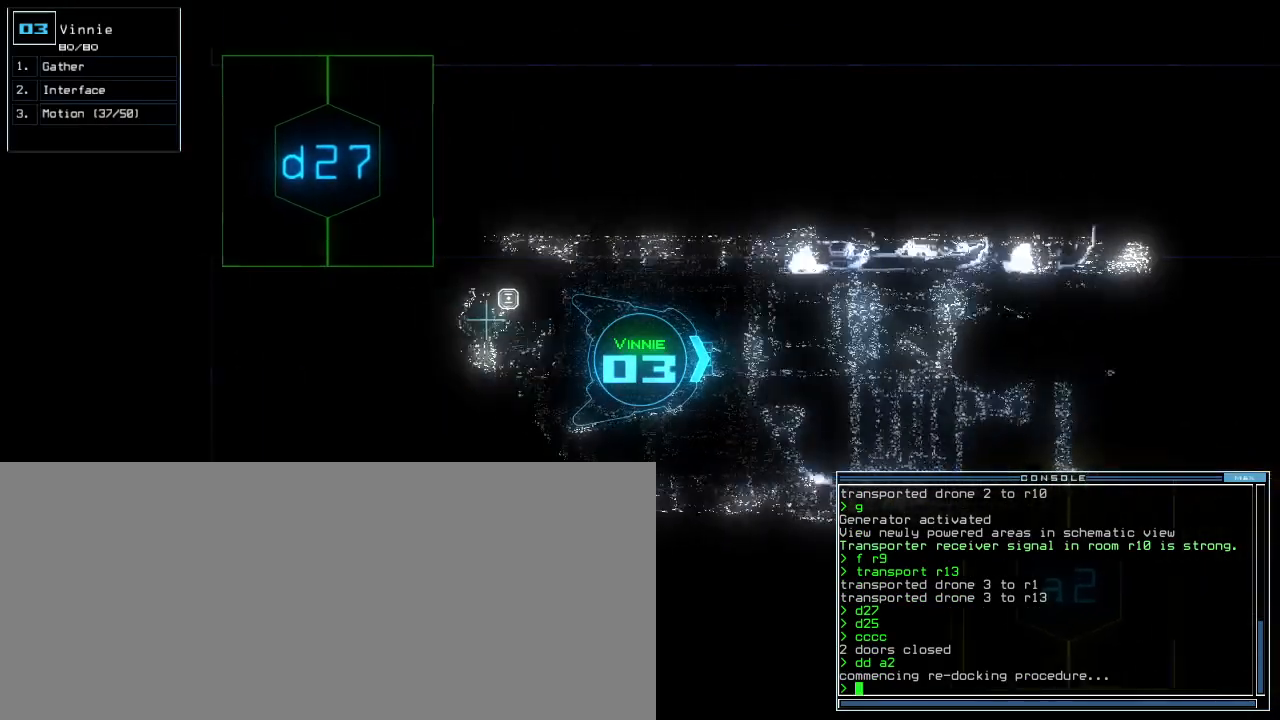
{"keys": ["up"], "events": []}
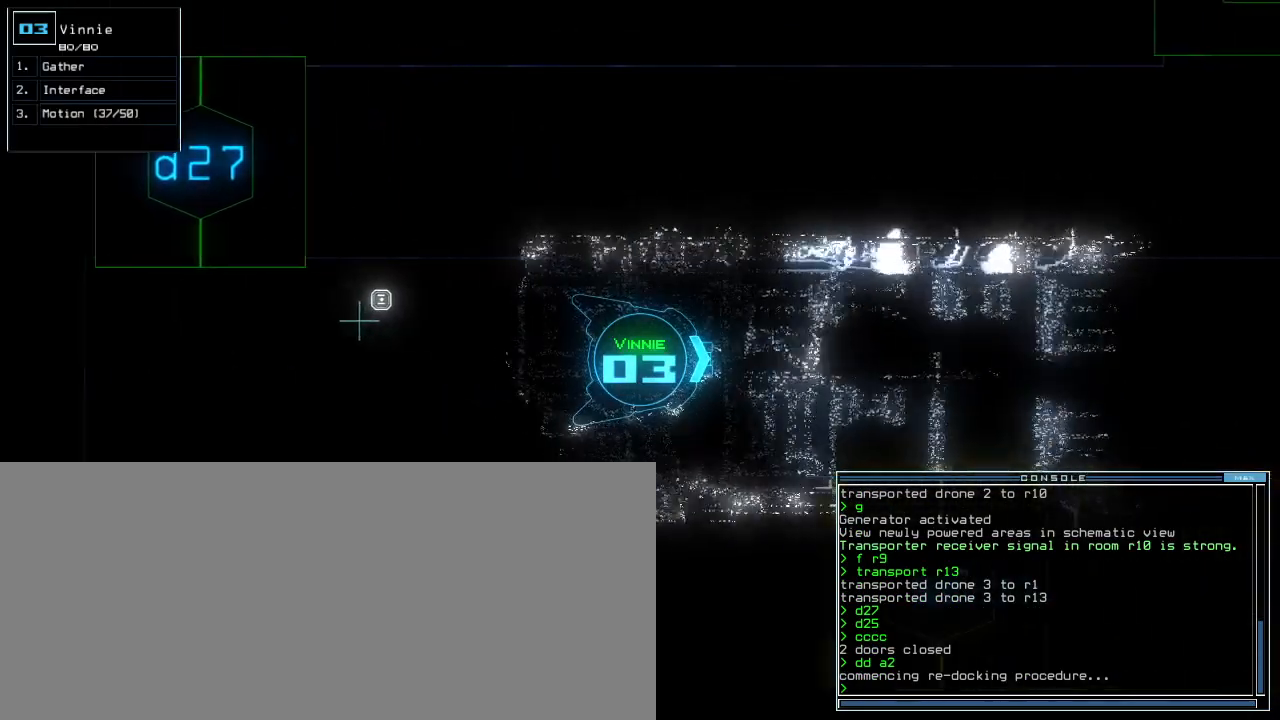
{"keys": ["up"], "events": []}
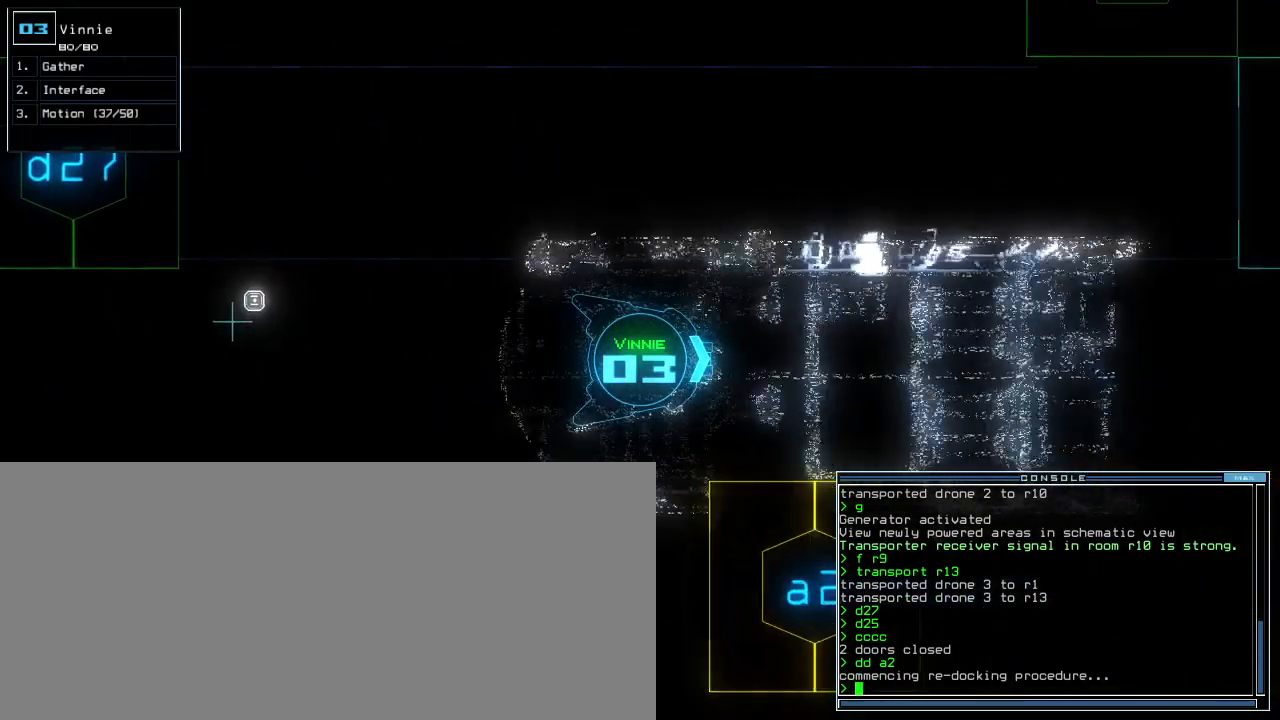
{"keys": ["right", "up"], "events": [[367, "right", "down"]]}
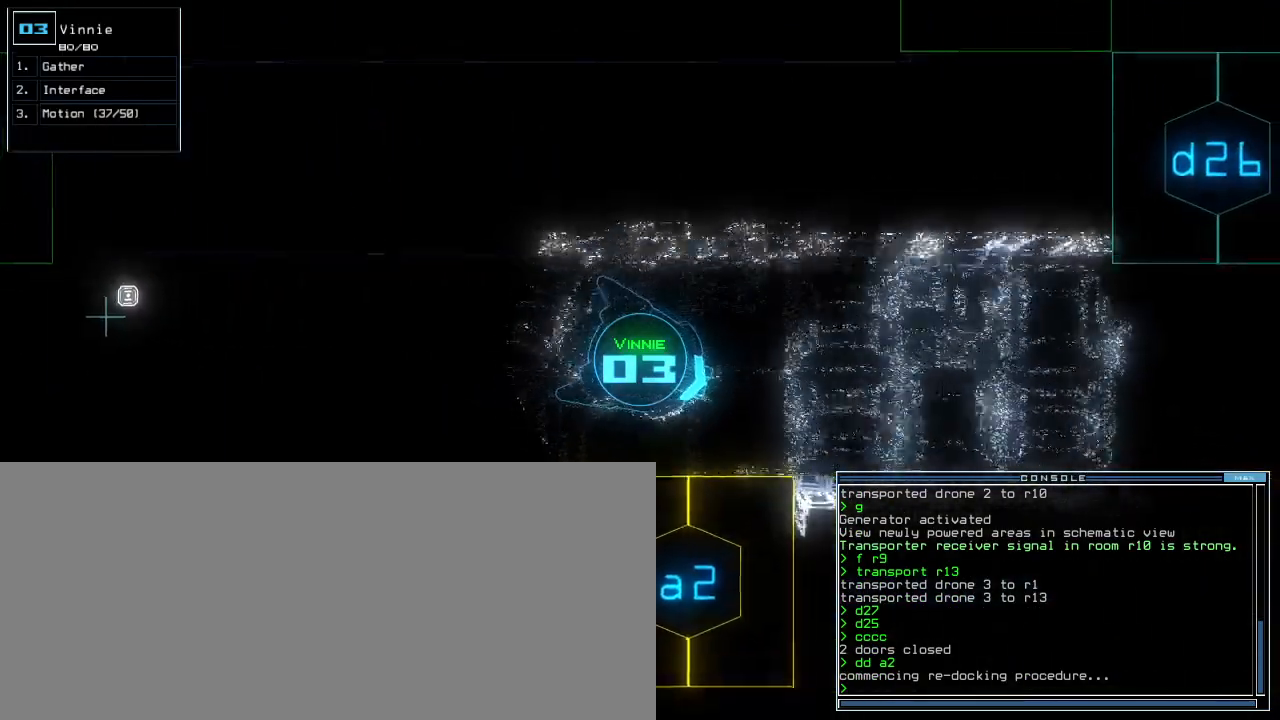
{"keys": [], "events": [[417, "up", "up"], [433, "right", "up"]]}
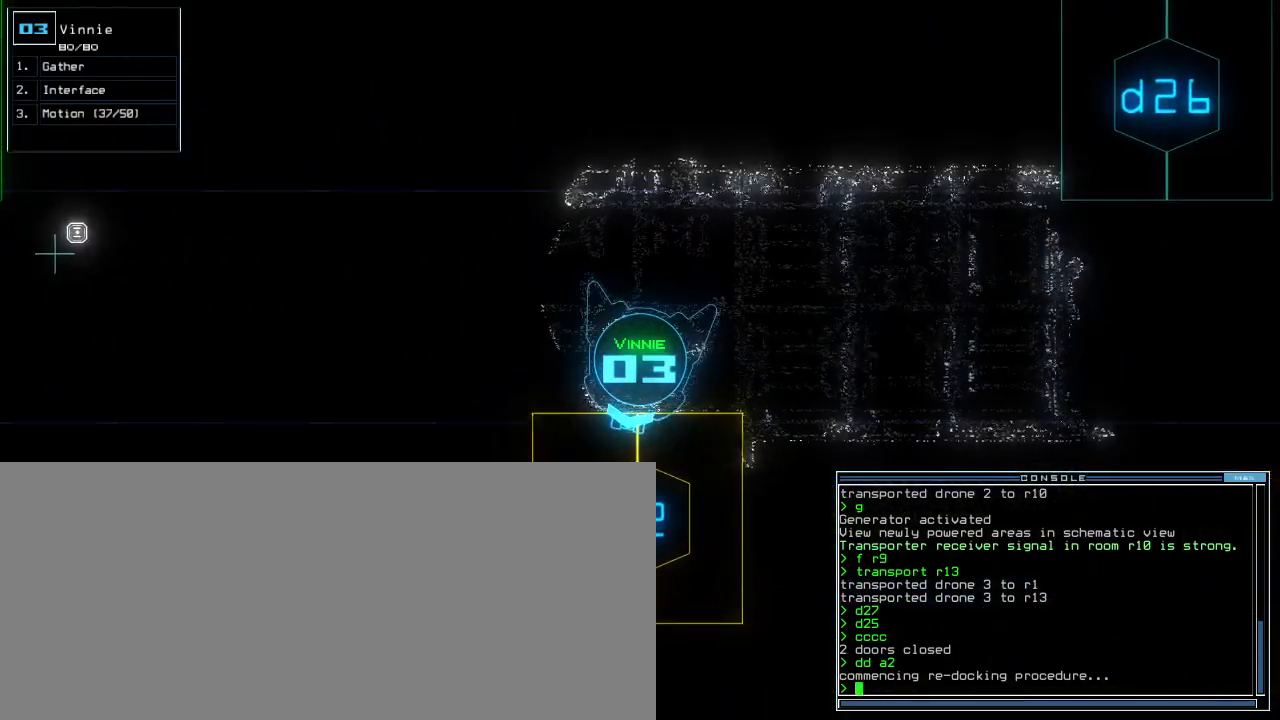
{"keys": [], "events": [[117, "space", "down"], [200, "space", "up"]]}
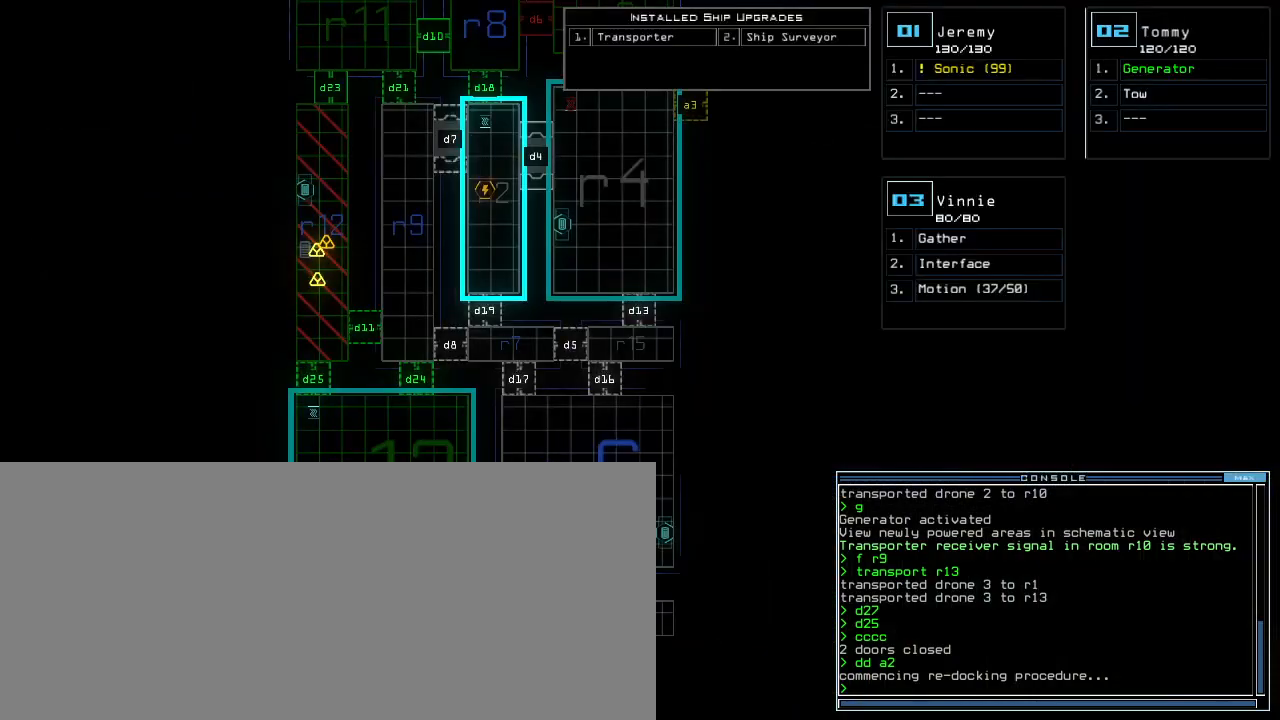
{"keys": [], "events": []}
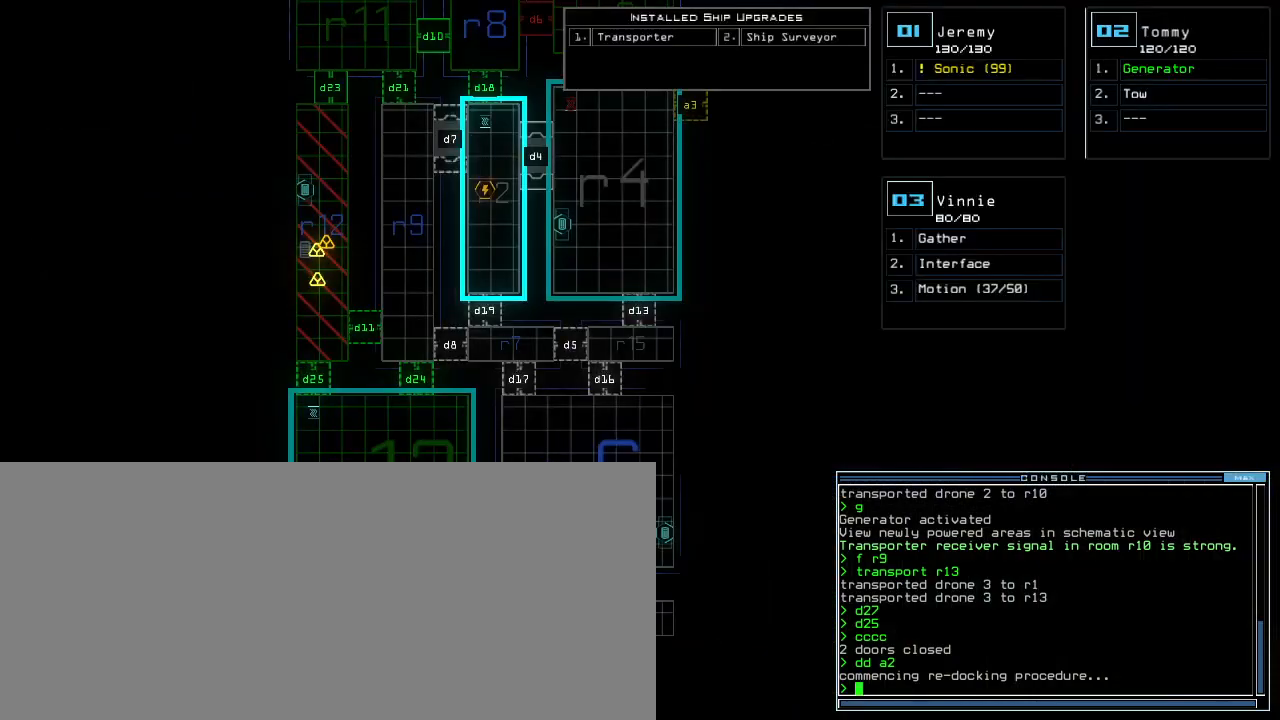
{"keys": [], "events": []}
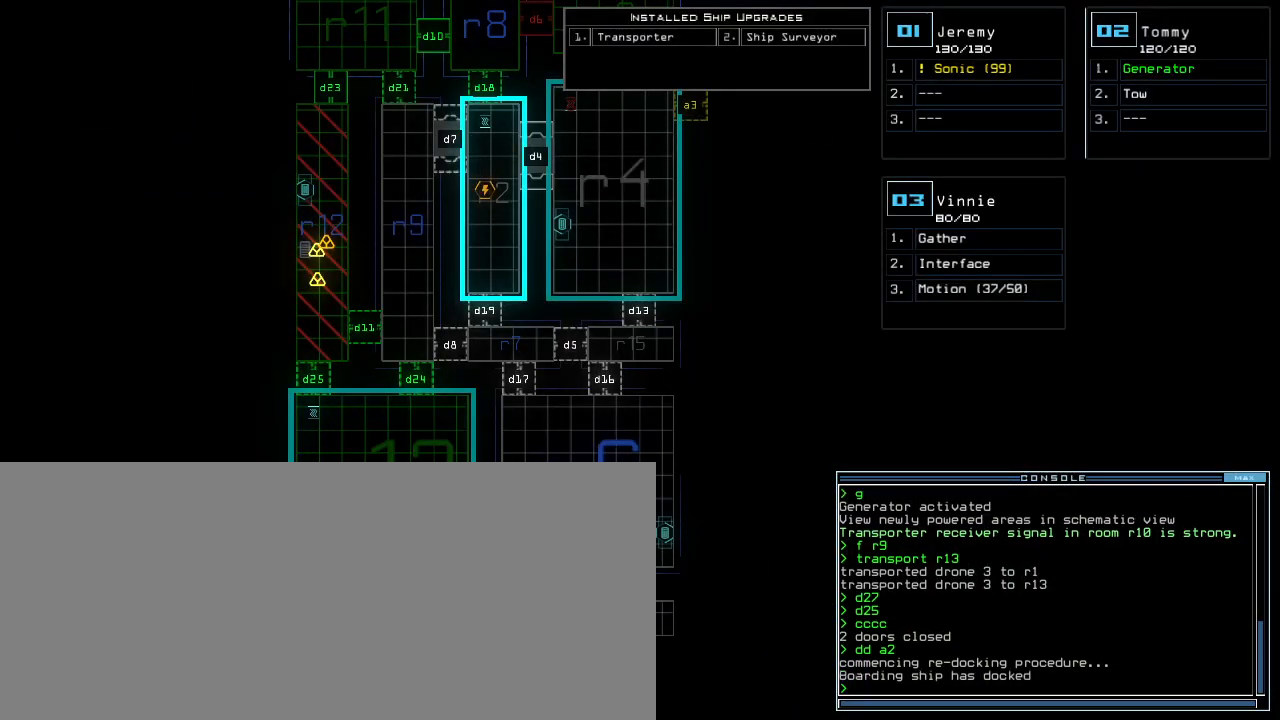
{"keys": [], "events": []}
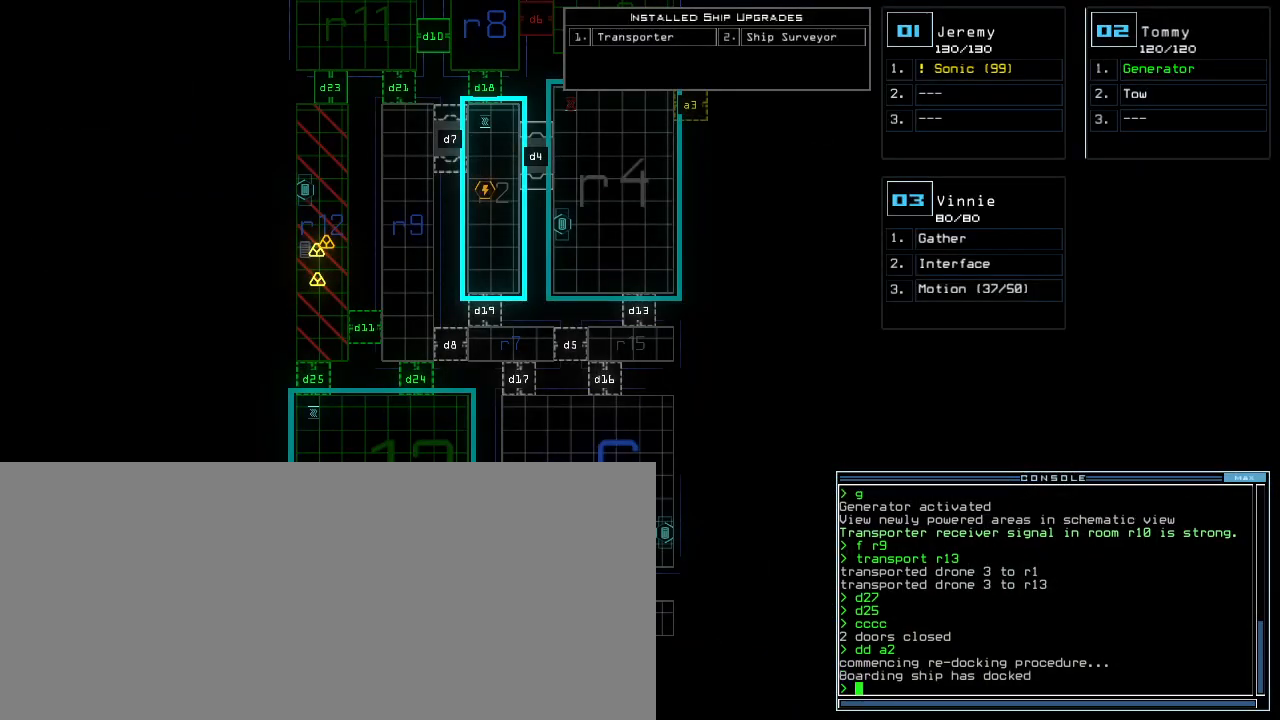
{"keys": ["up"], "events": [[217, "up", "down"]]}
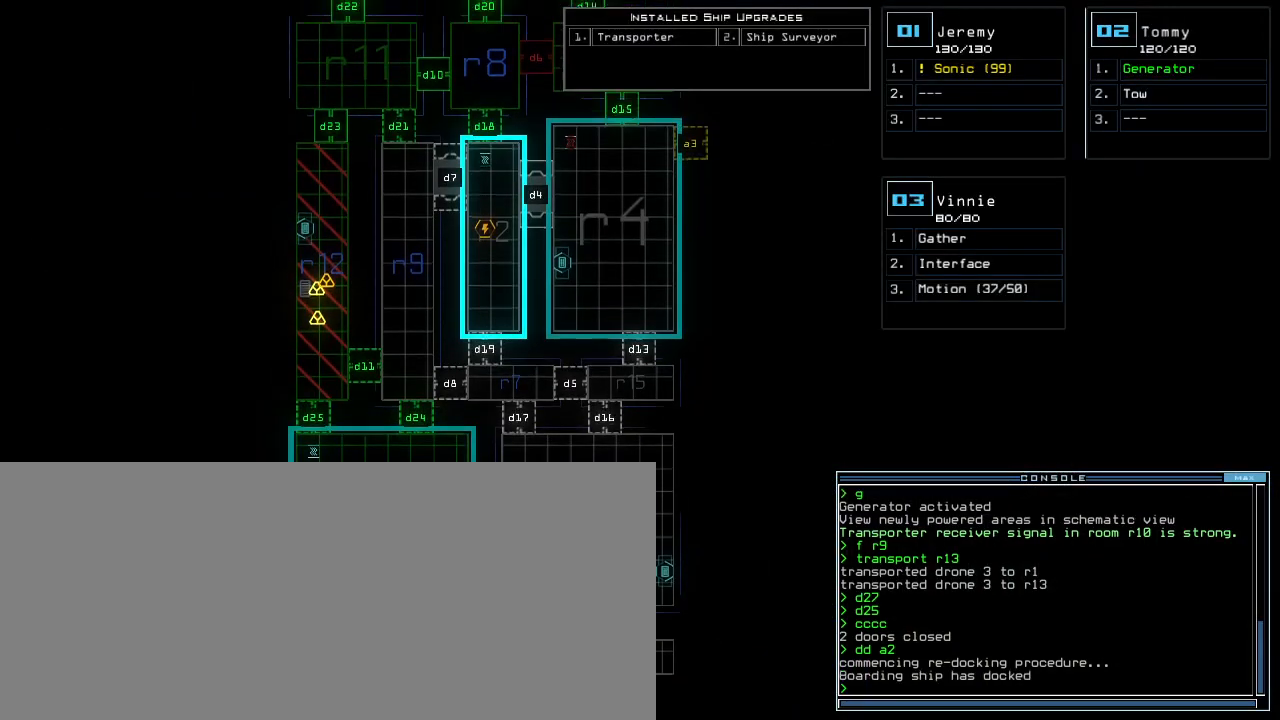
{"keys": ["down"], "events": [[100, "up", "up"], [433, "down", "down"]]}
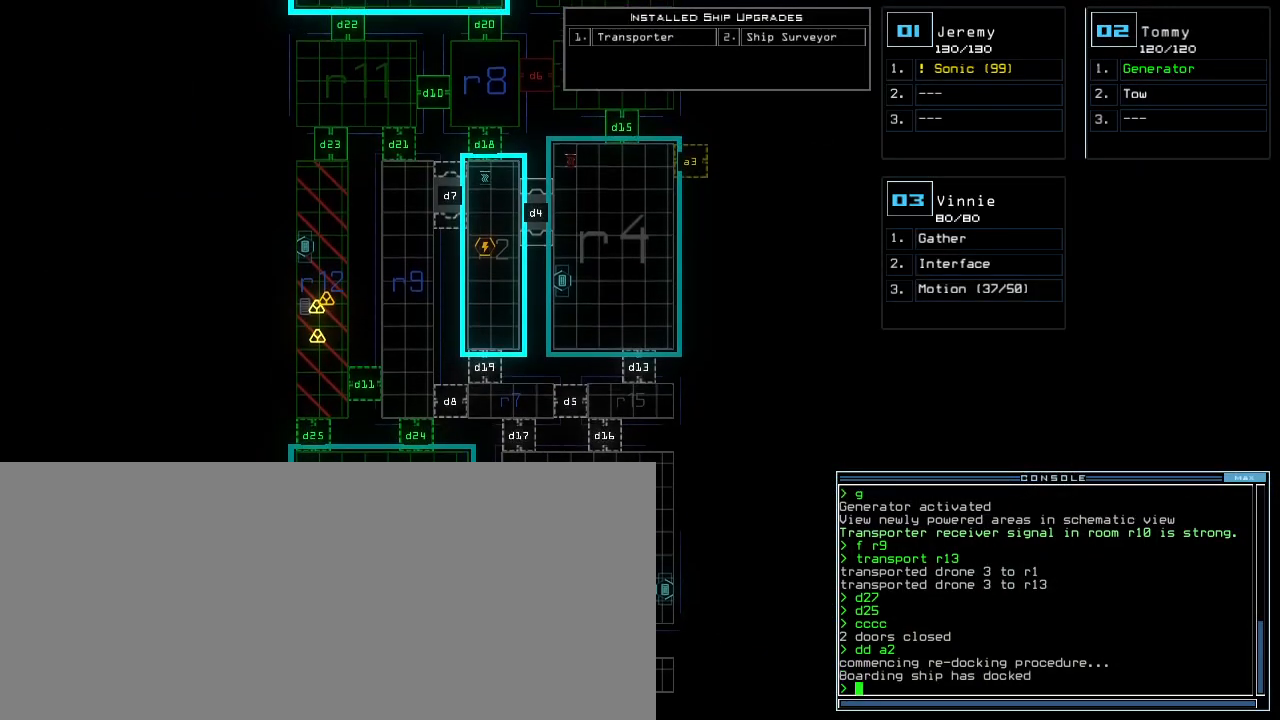
{"keys": [], "events": [[250, "down", "up"]]}
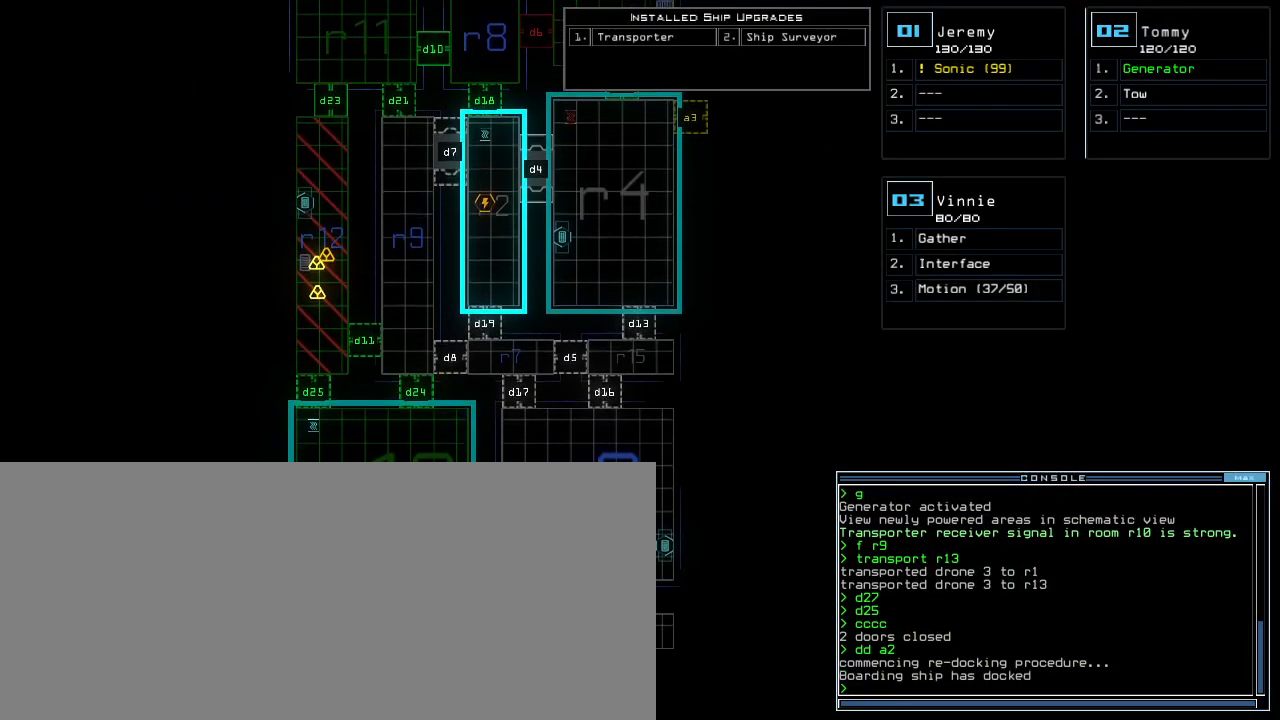
{"keys": [], "events": []}
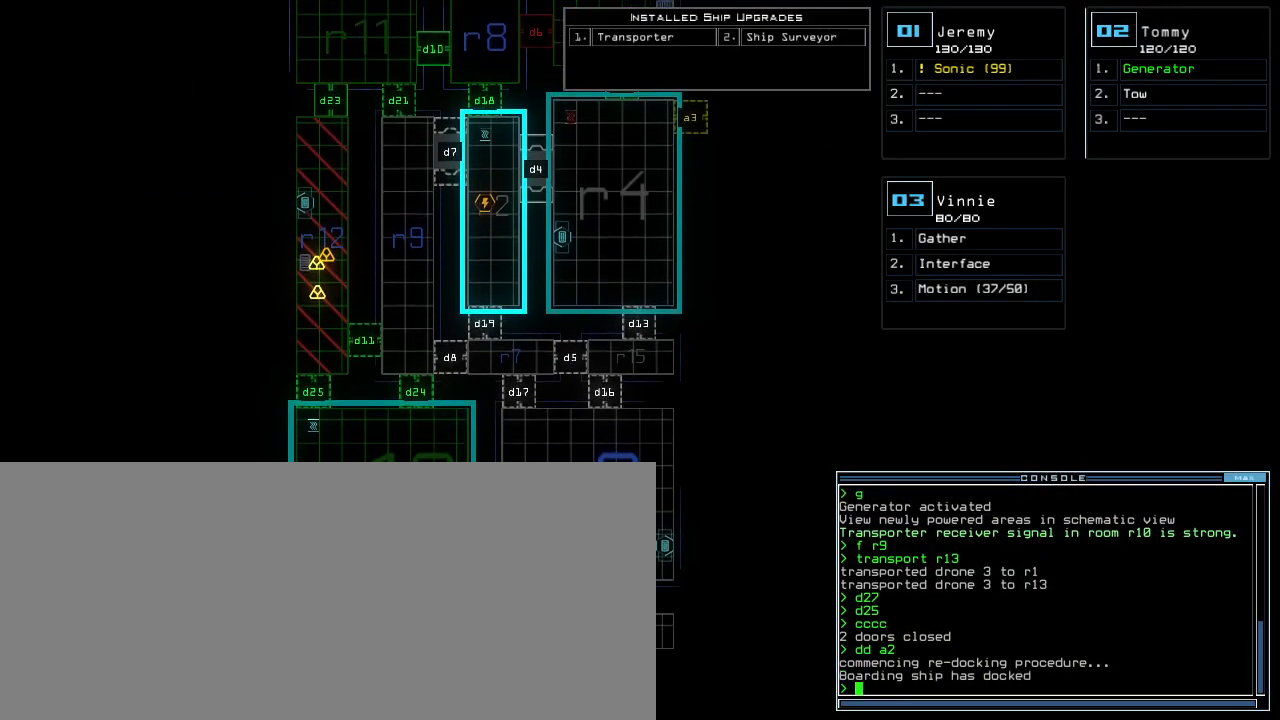
{"keys": [], "events": []}
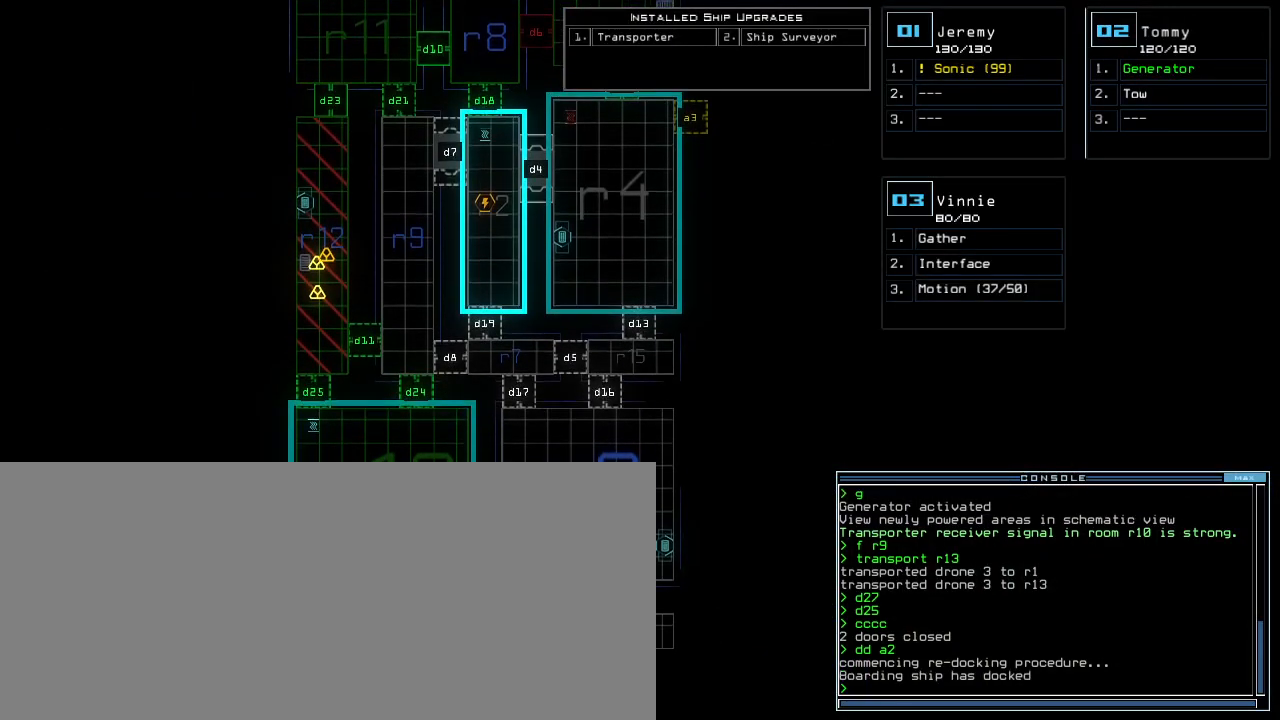
{"keys": [], "events": []}
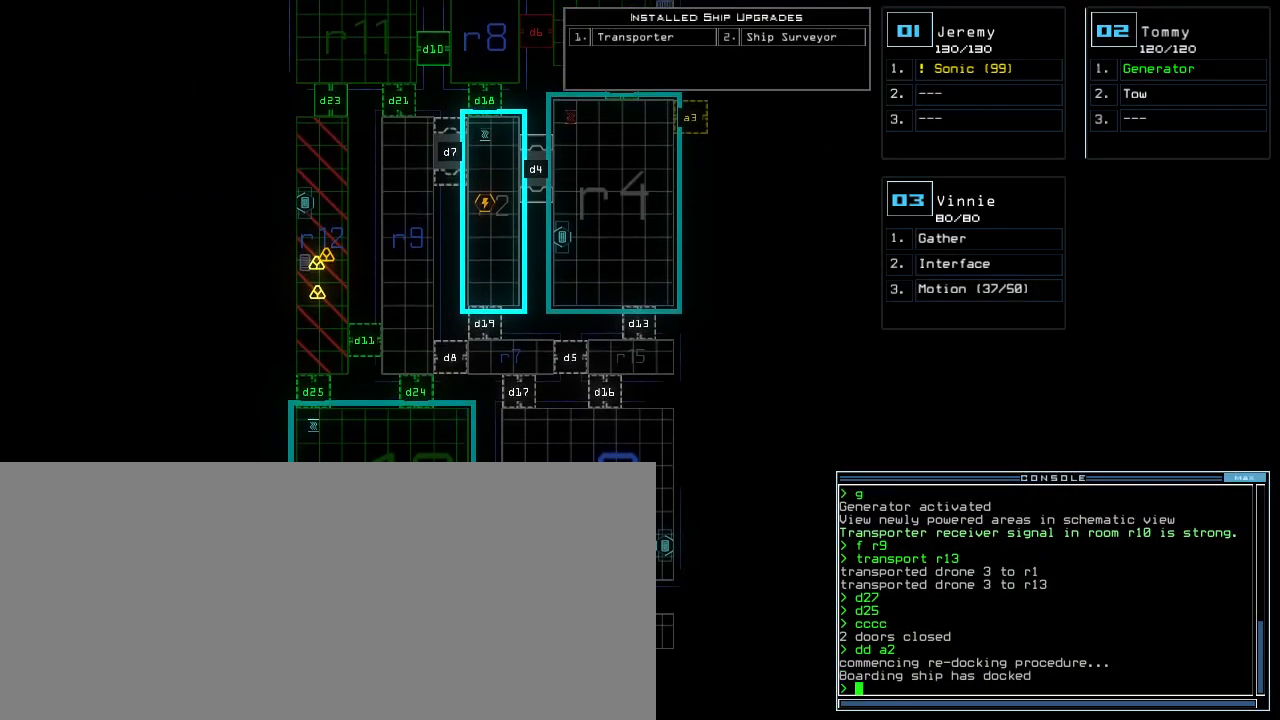
{"keys": [], "events": []}
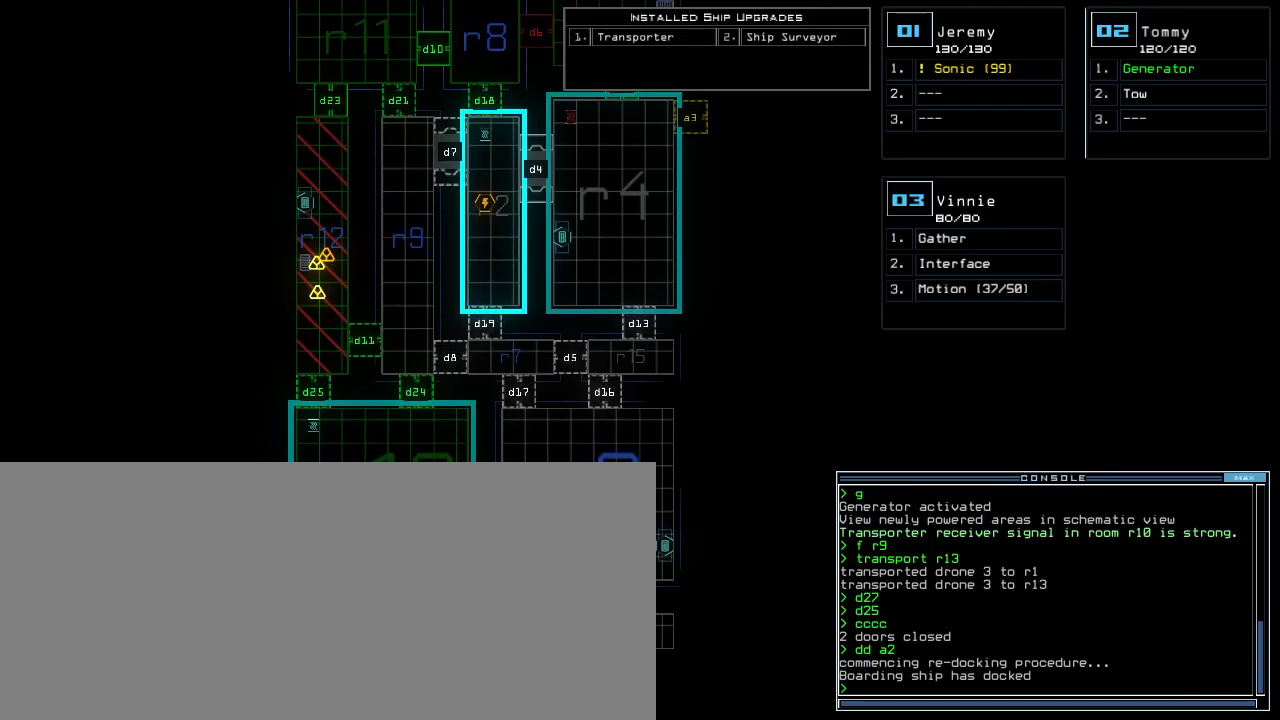
{"keys": [], "events": []}
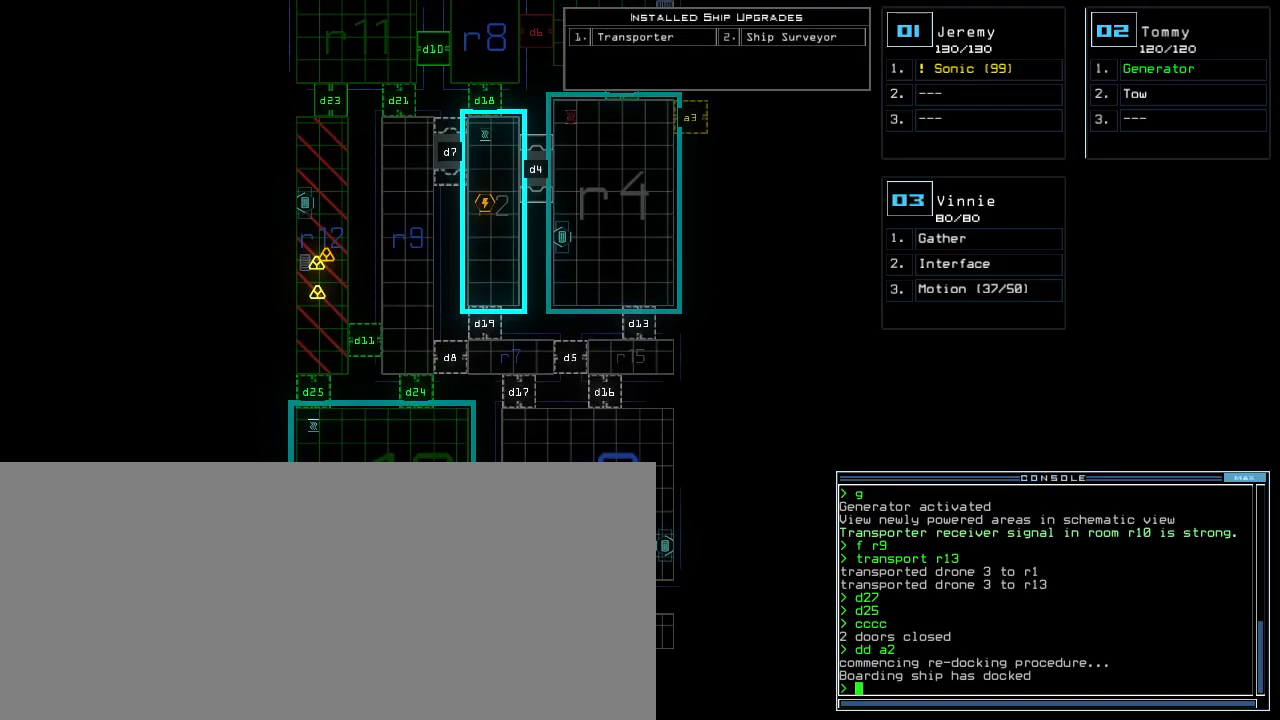
{"keys": [], "events": []}
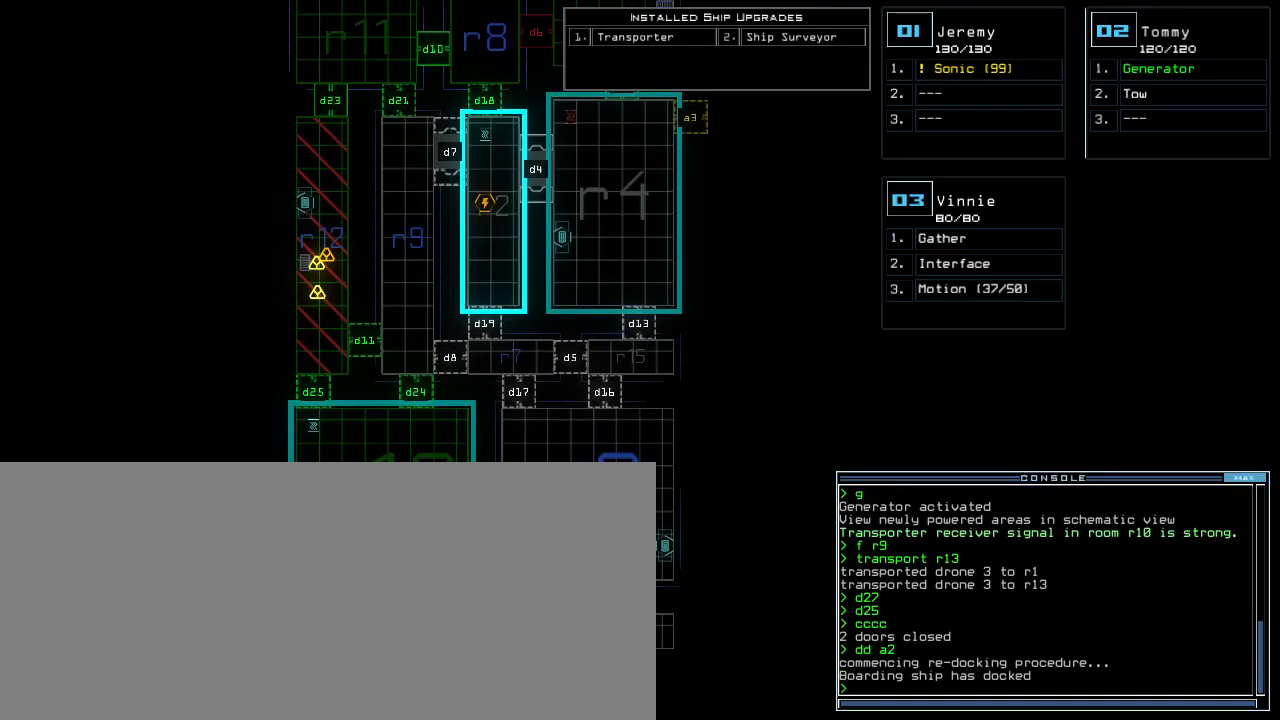
{"keys": [], "events": [[167, "a", "down"], [317, "r", "down"], [333, "a", "up"], [400, "r", "up"]]}
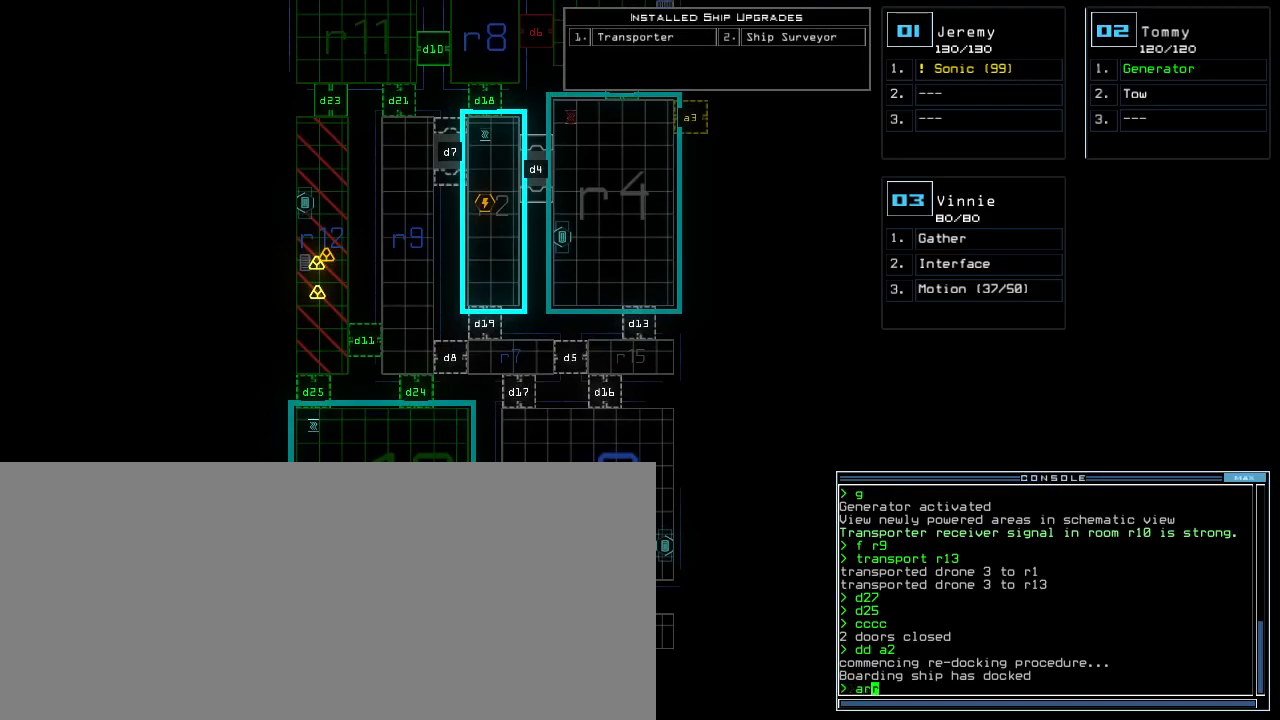
{"keys": [], "events": []}
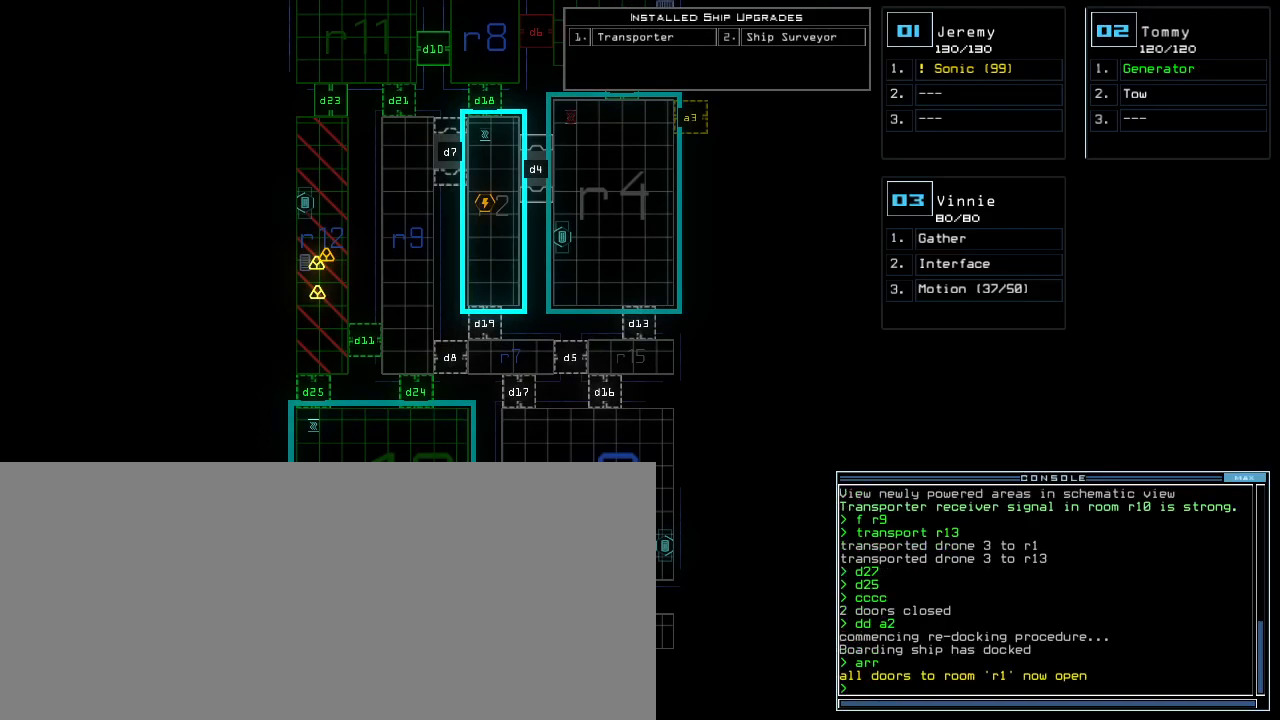
{"keys": [], "events": []}
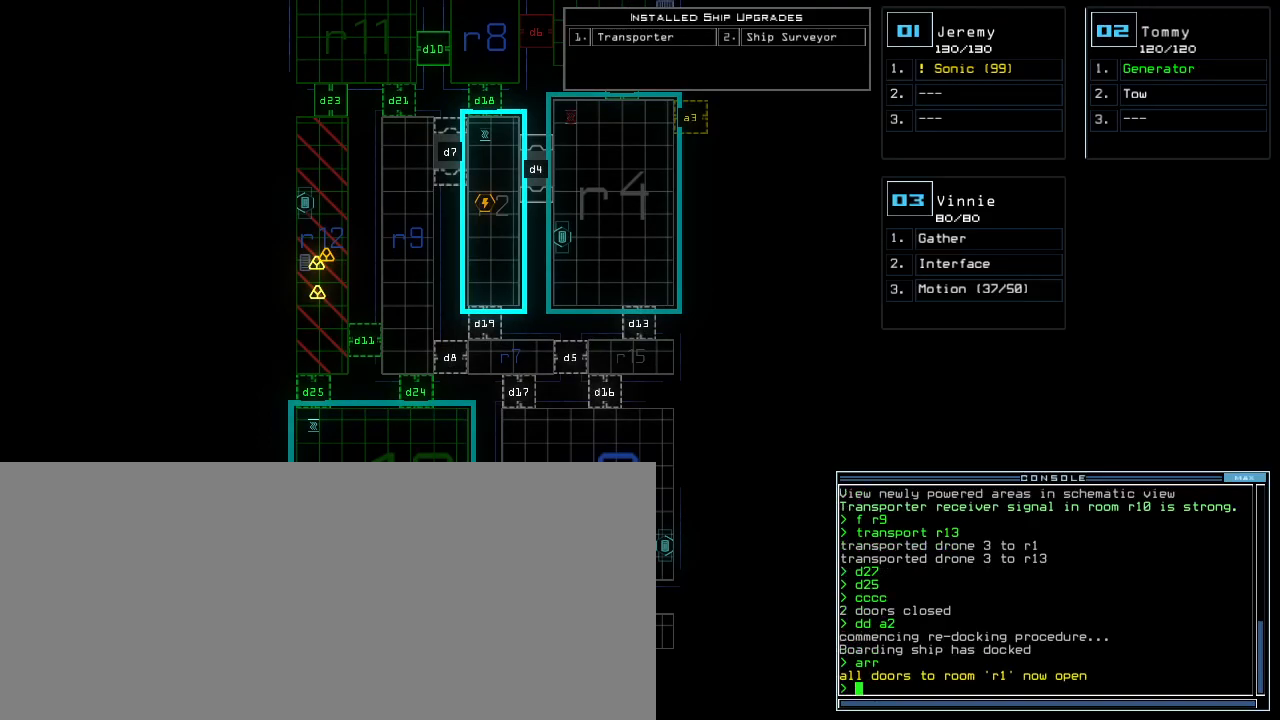
{"keys": ["up"], "events": [[150, "3", "down"], [183, "up", "down"], [233, "3", "up"], [317, "left", "down"], [433, "left", "up"]]}